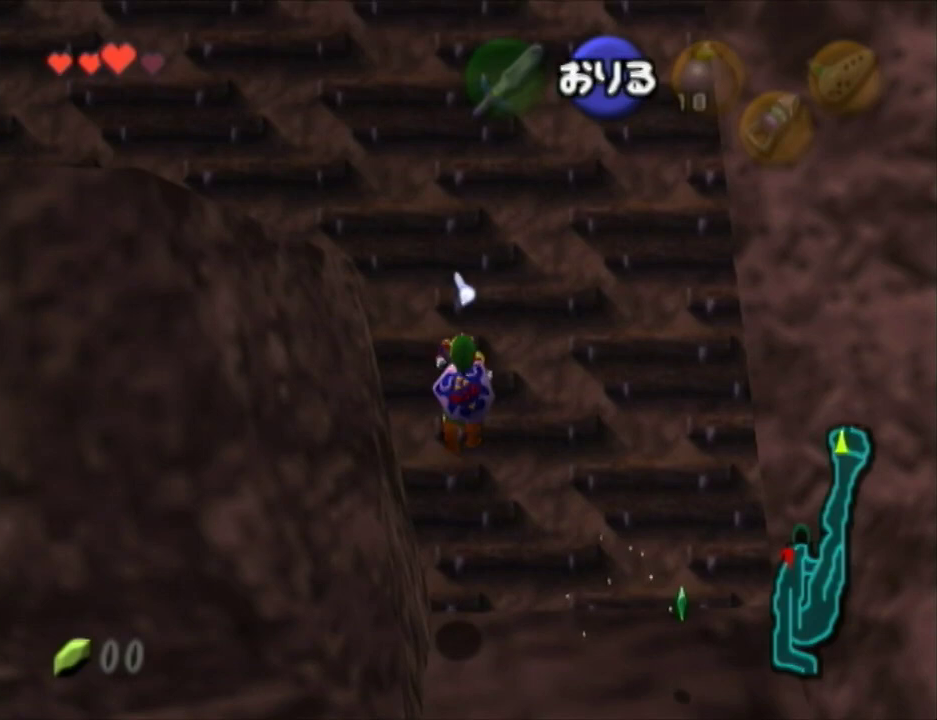
Gameplay with a controller (Nintendo layout); each line is a JSON object with the inputs held at the frame after it. "events" lists button and stick changes between this image and that frame as [ms after this image, input, new state], when the widget could be followed in between. Not read: L3 R3 Z.
{"buttons": [], "left_stick": "up", "right_stick": "center", "events": []}
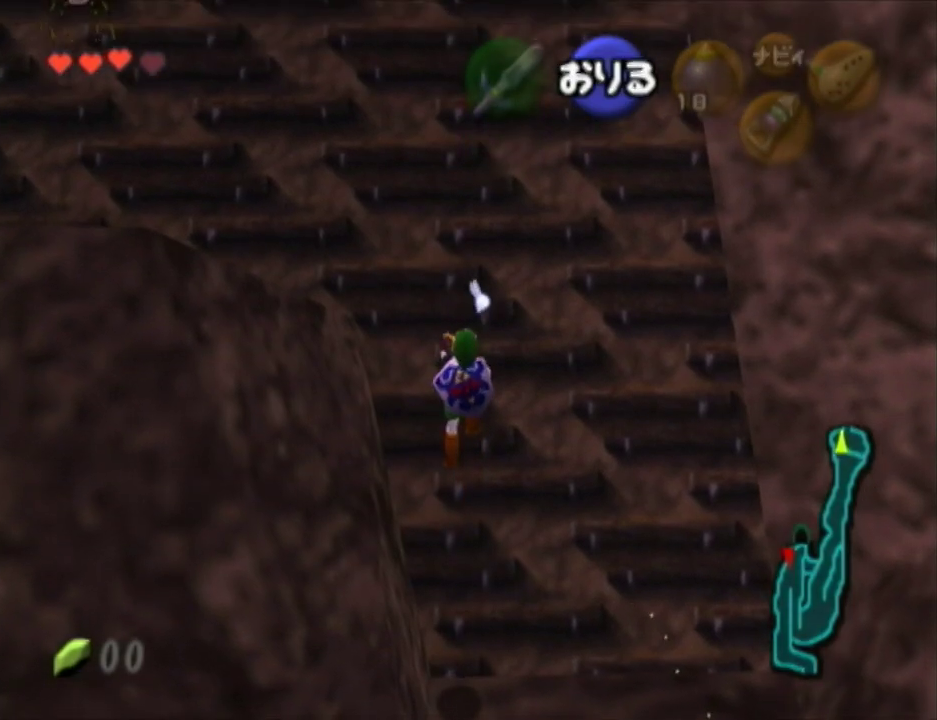
{"buttons": [], "left_stick": "up", "right_stick": "center", "events": []}
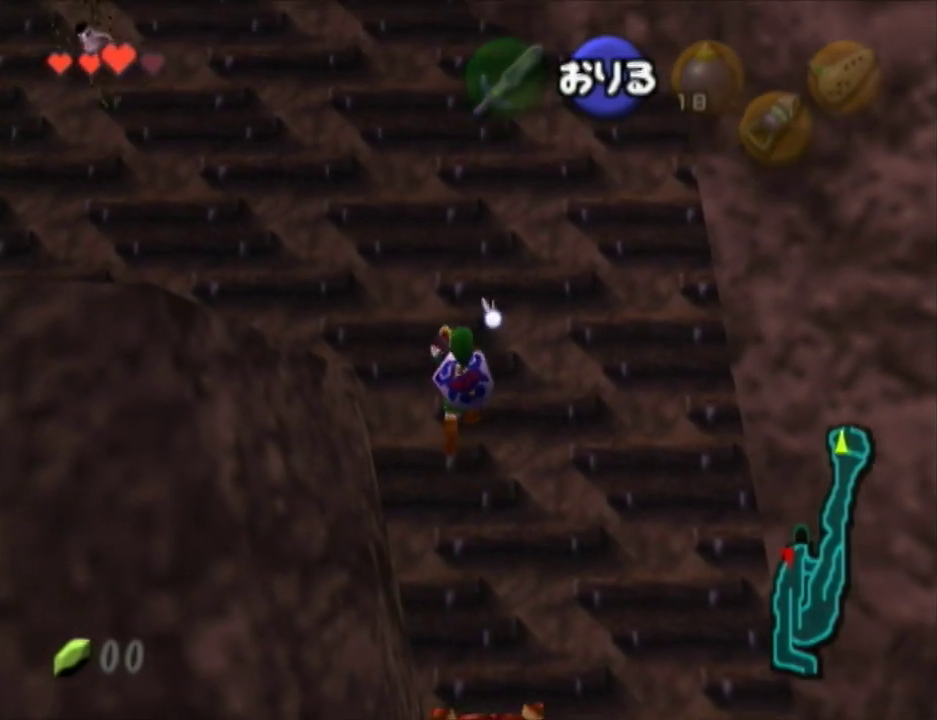
{"buttons": [], "left_stick": "up", "right_stick": "center", "events": []}
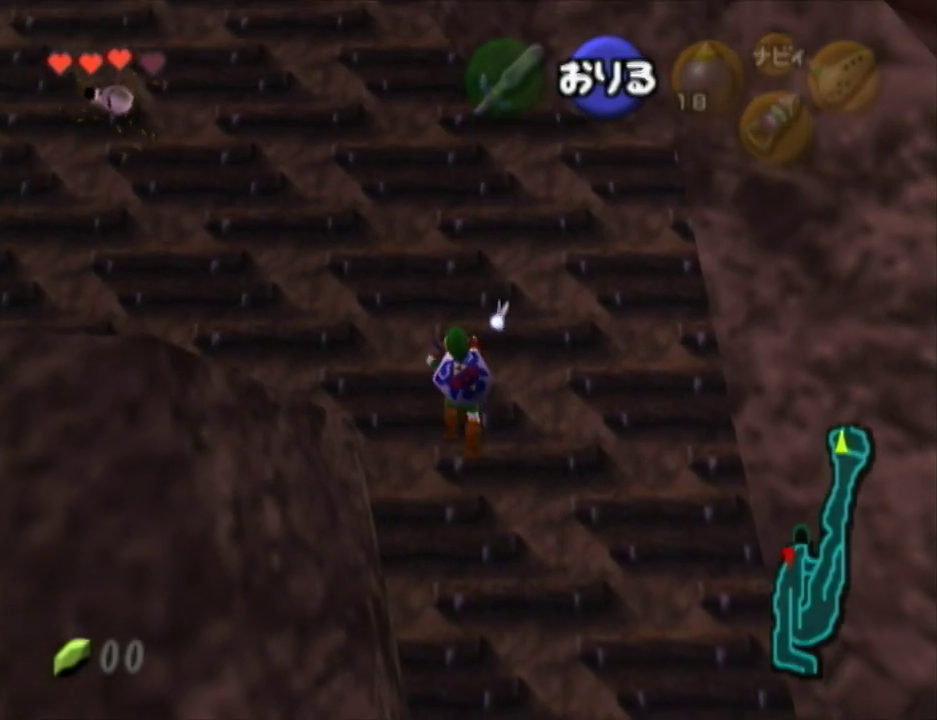
{"buttons": [], "left_stick": "up", "right_stick": "center", "events": []}
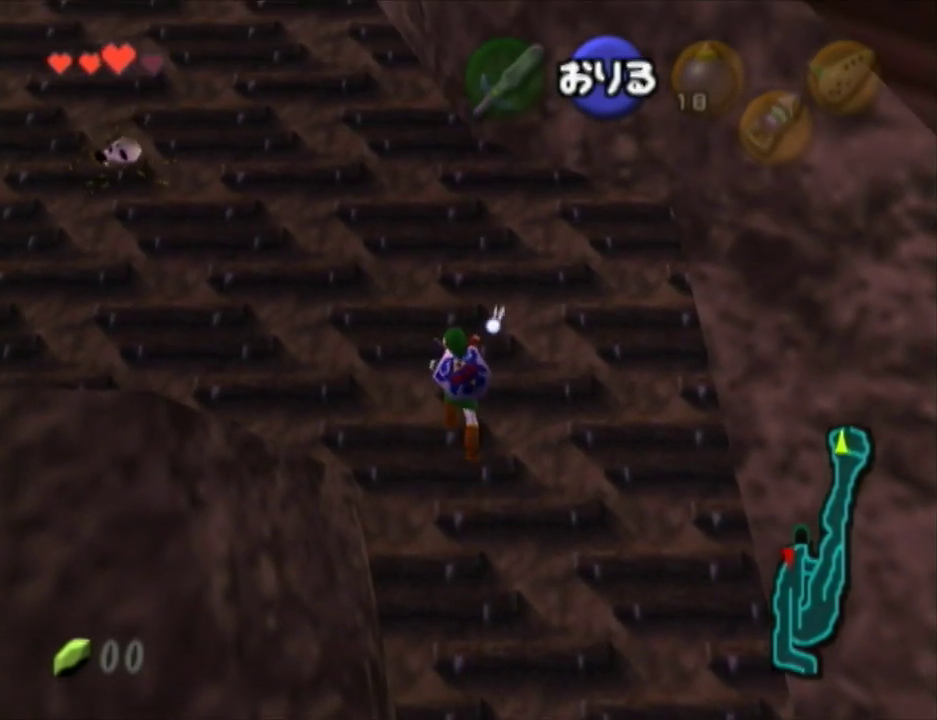
{"buttons": [], "left_stick": "up", "right_stick": "center", "events": []}
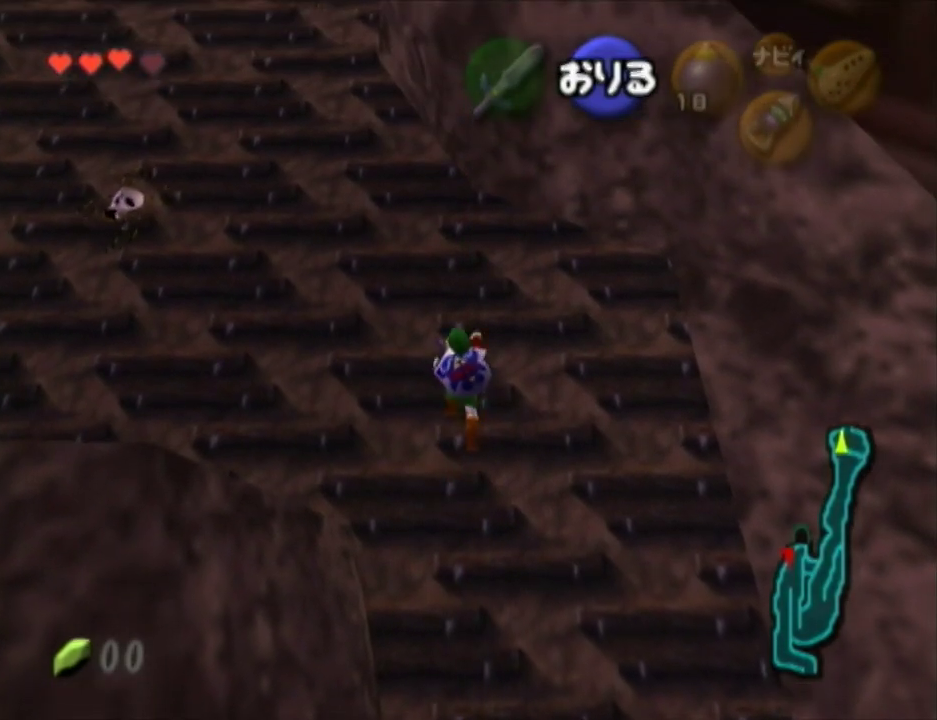
{"buttons": [], "left_stick": "up", "right_stick": "center", "events": []}
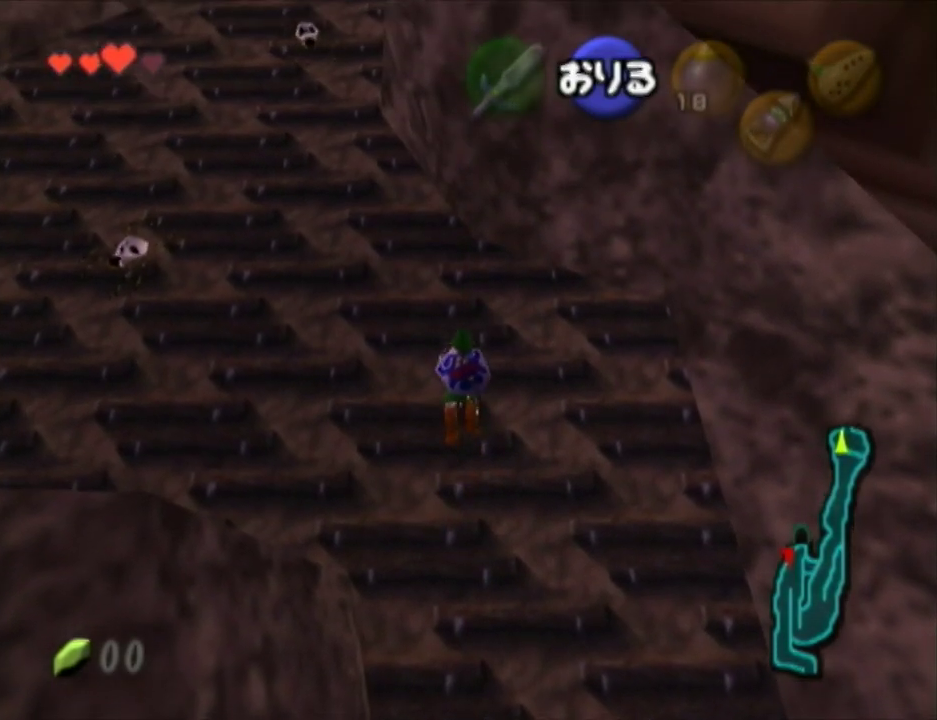
{"buttons": [], "left_stick": "up", "right_stick": "center", "events": []}
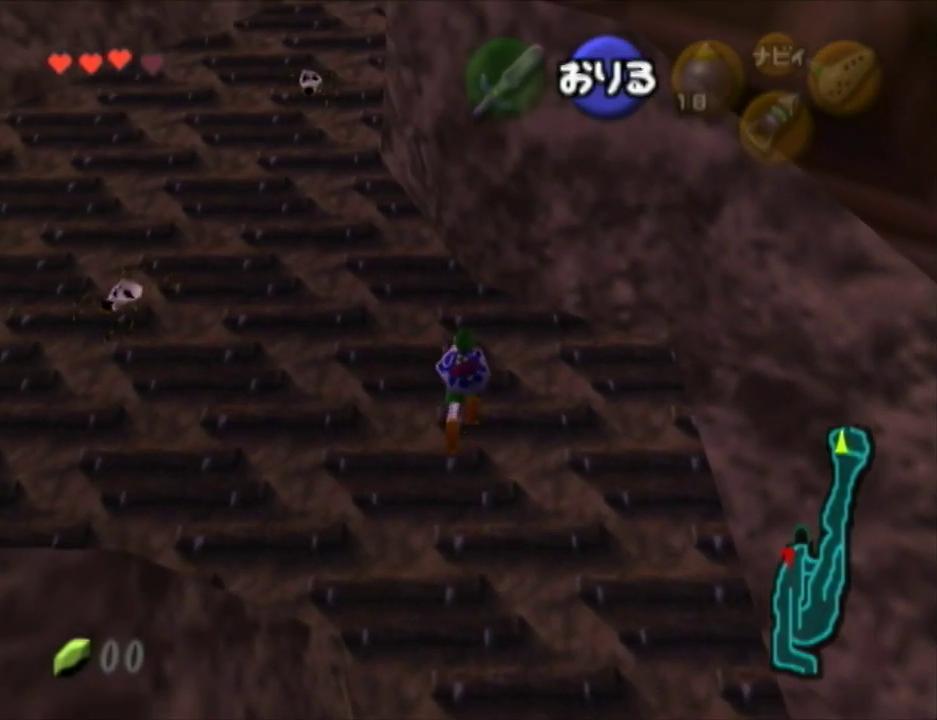
{"buttons": [], "left_stick": "up", "right_stick": "center", "events": []}
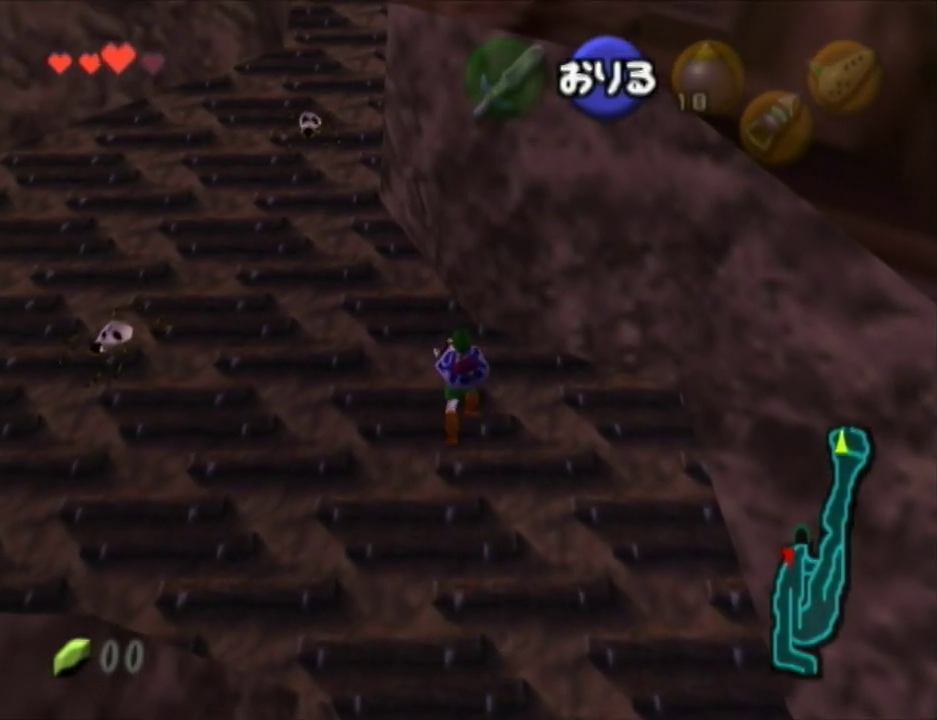
{"buttons": [], "left_stick": "up", "right_stick": "center", "events": []}
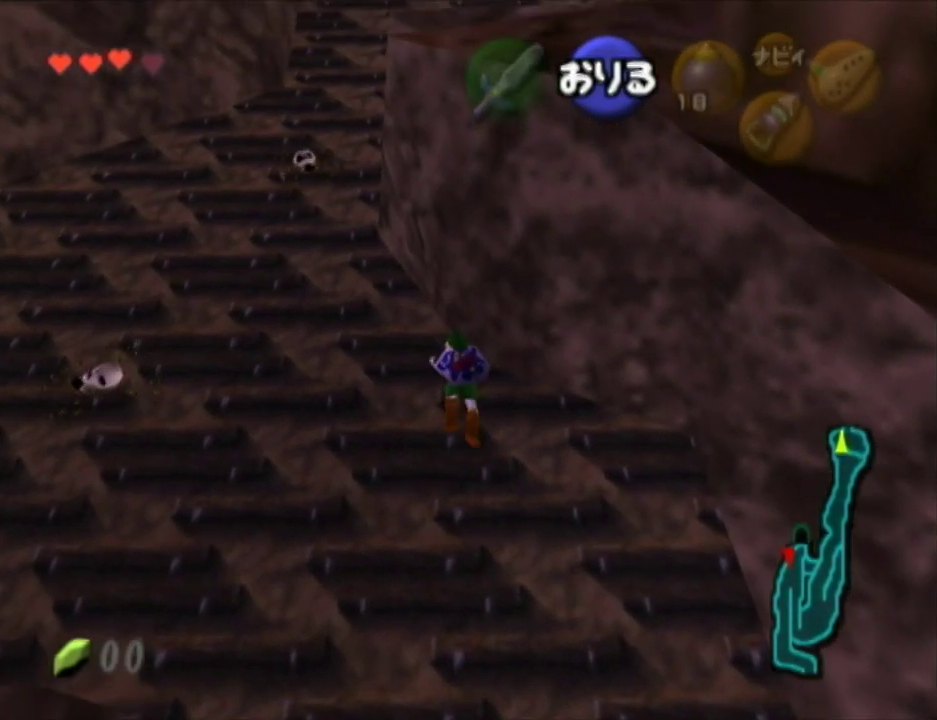
{"buttons": [], "left_stick": "up", "right_stick": "center", "events": []}
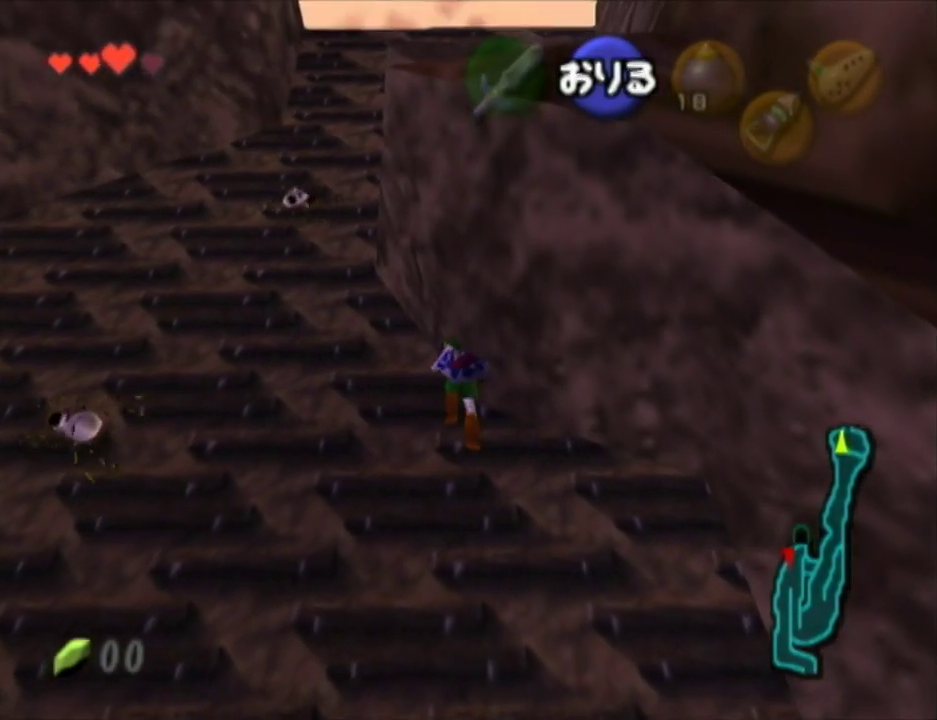
{"buttons": [], "left_stick": "up", "right_stick": "center", "events": []}
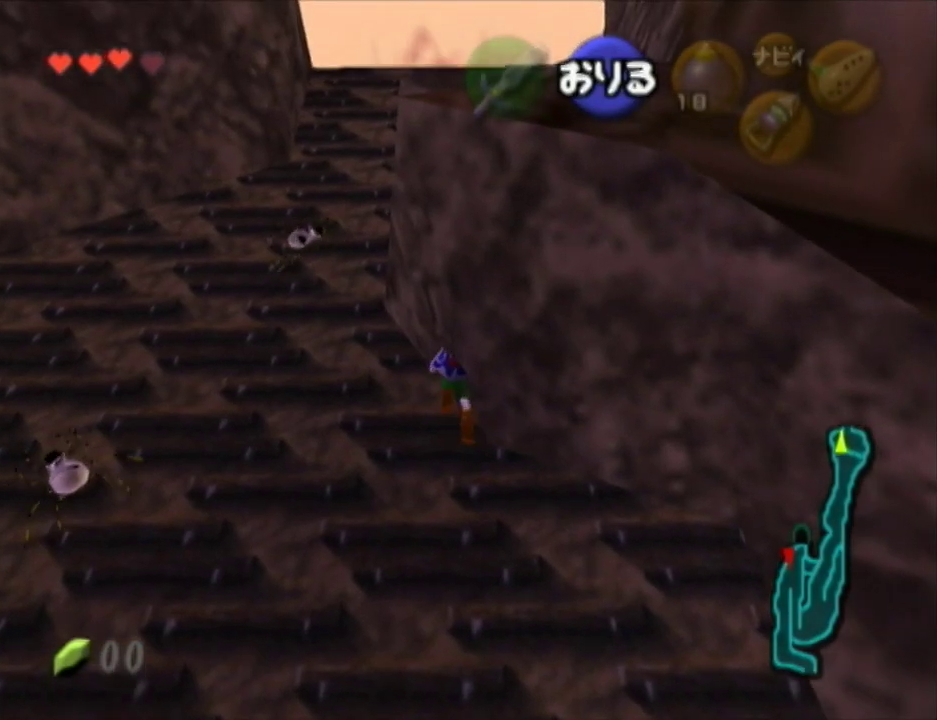
{"buttons": [], "left_stick": "up", "right_stick": "center", "events": []}
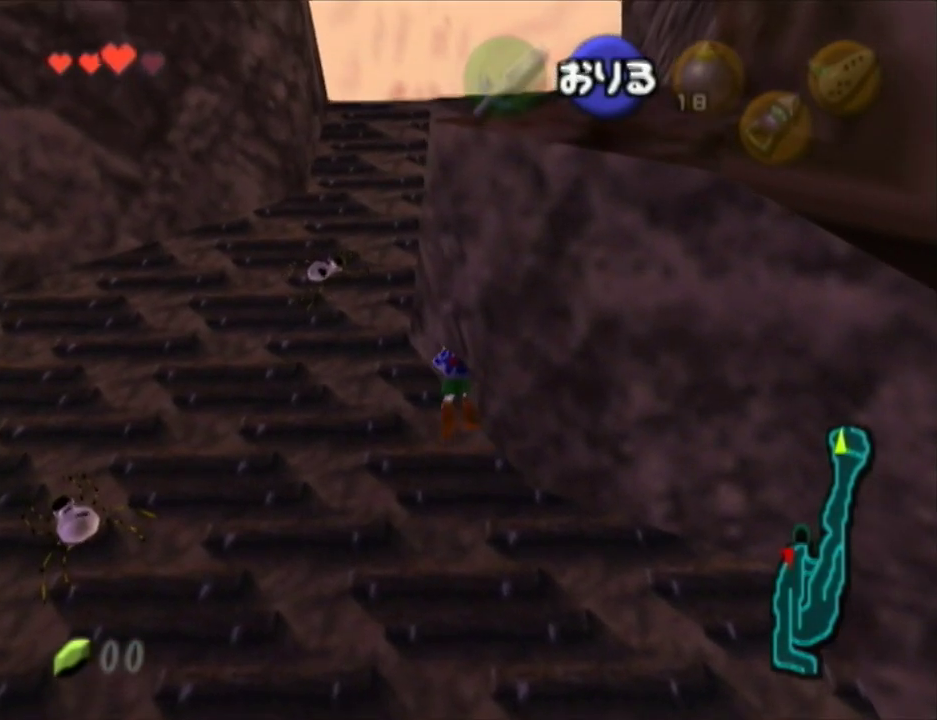
{"buttons": [], "left_stick": "up", "right_stick": "center", "events": []}
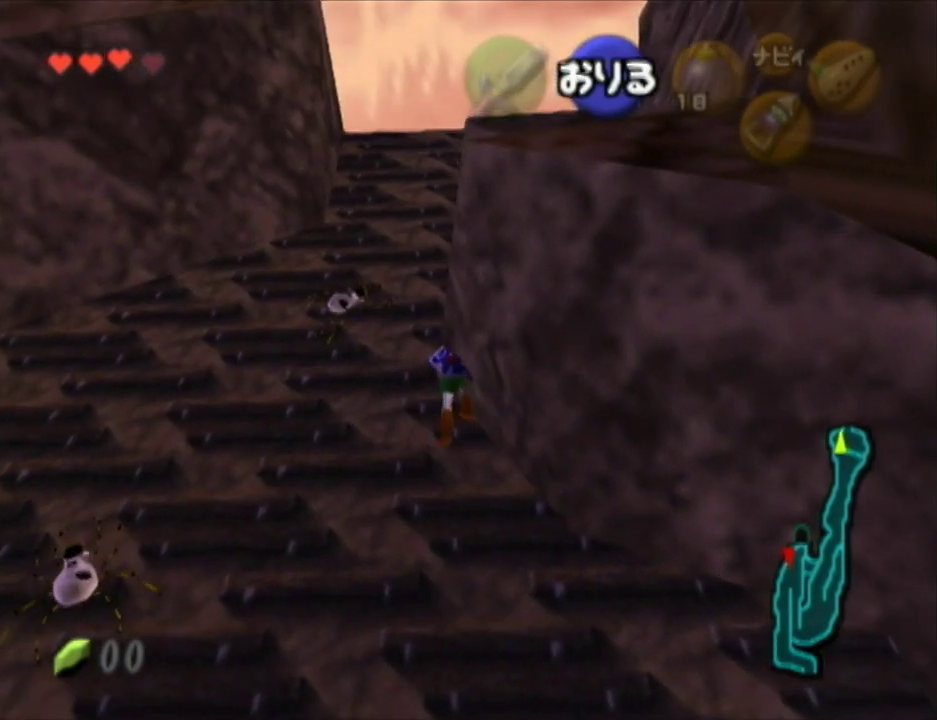
{"buttons": [], "left_stick": "up", "right_stick": "center", "events": []}
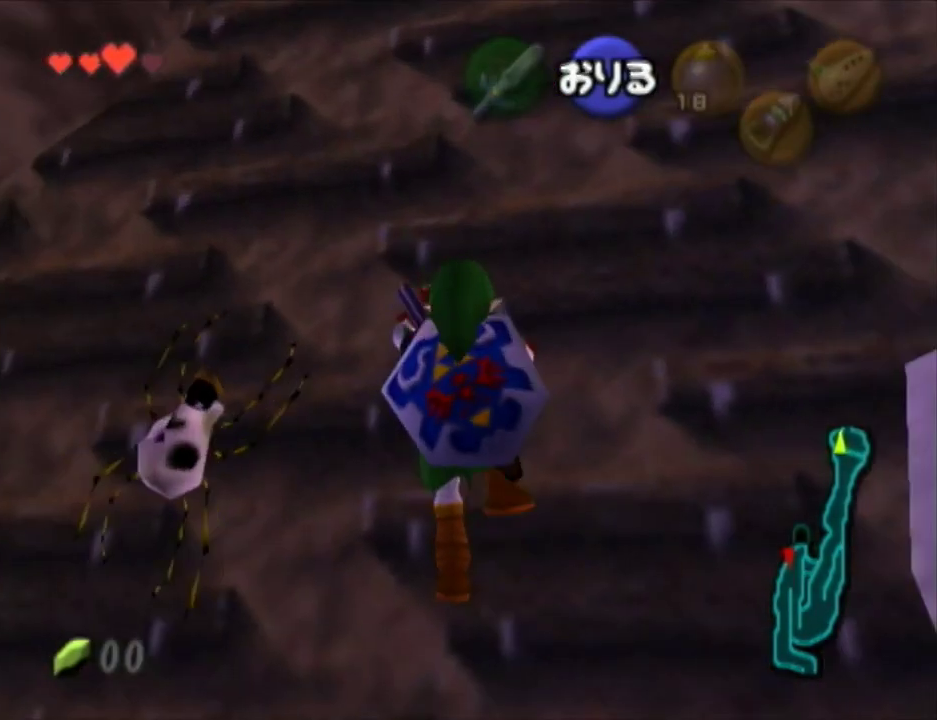
{"buttons": [], "left_stick": "up", "right_stick": "center", "events": []}
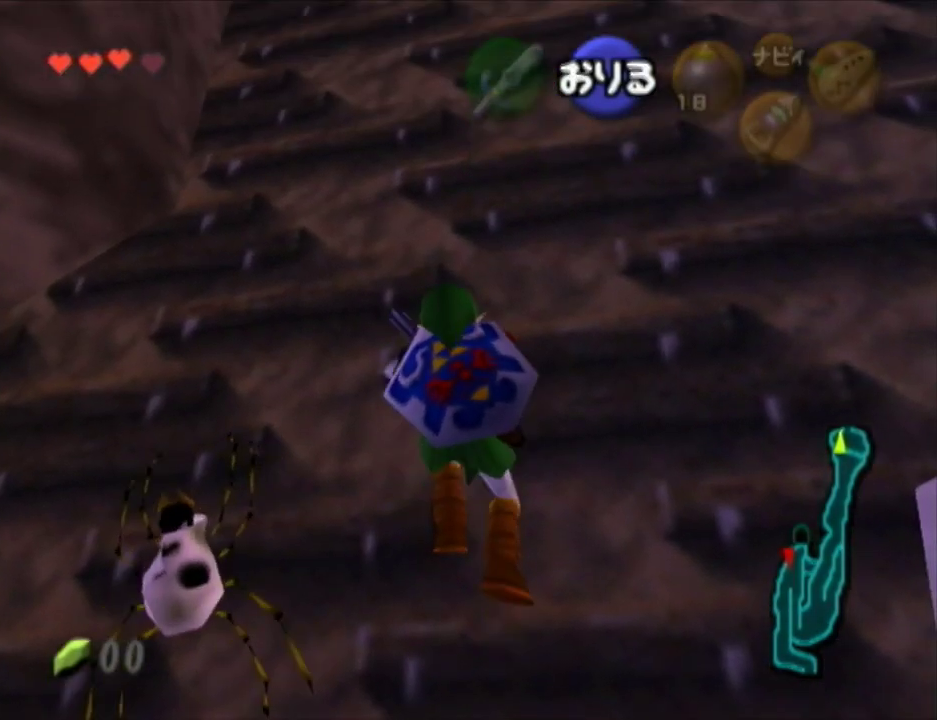
{"buttons": [], "left_stick": "up", "right_stick": "center", "events": []}
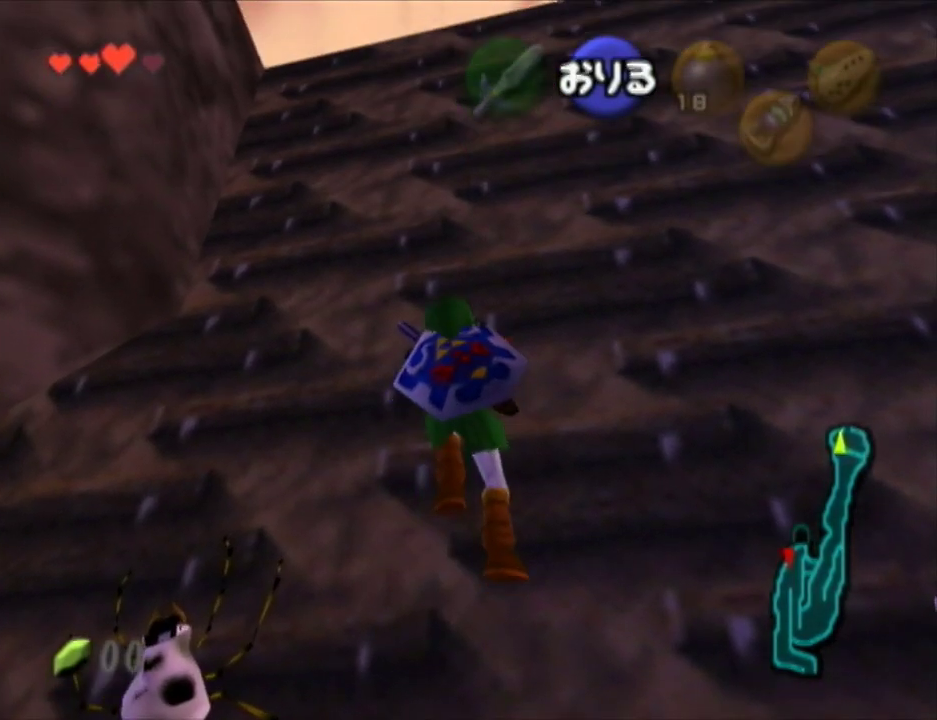
{"buttons": [], "left_stick": "up", "right_stick": "center", "events": []}
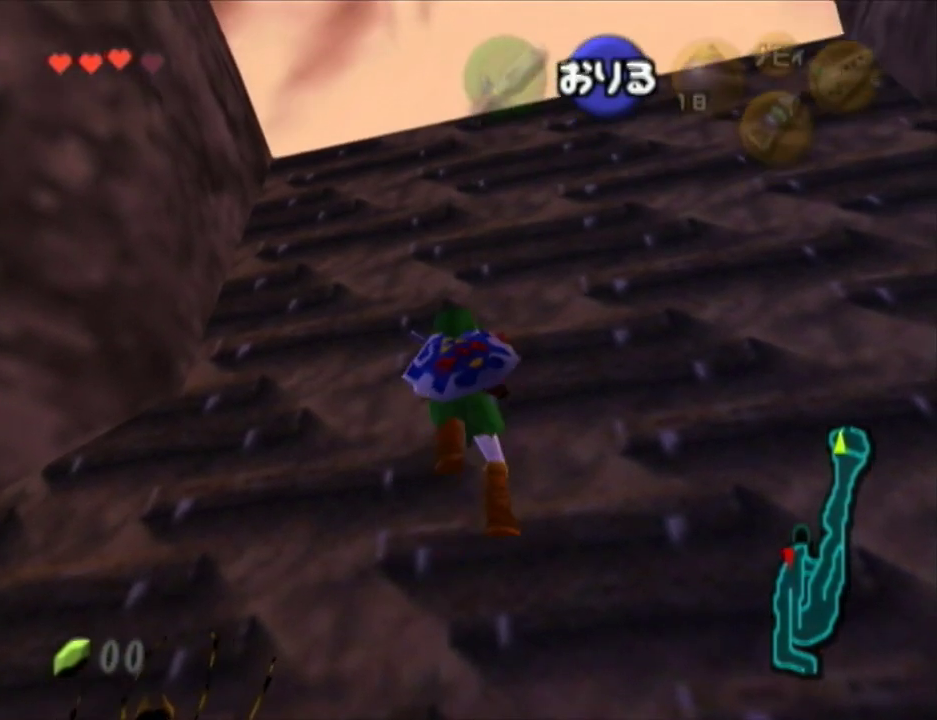
{"buttons": [], "left_stick": "up", "right_stick": "center", "events": []}
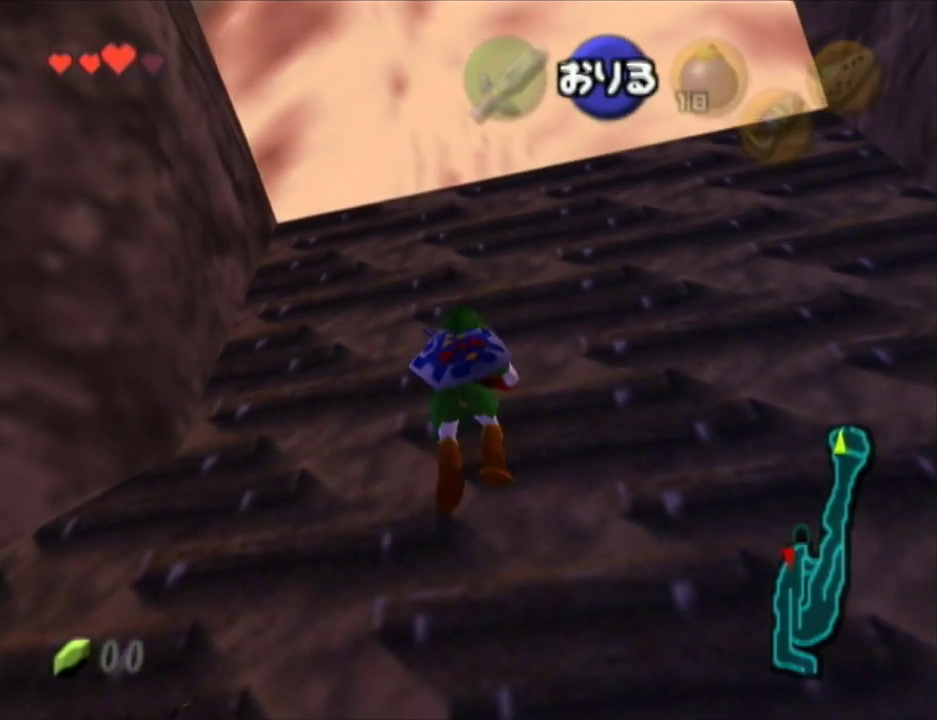
{"buttons": [], "left_stick": "up", "right_stick": "center", "events": []}
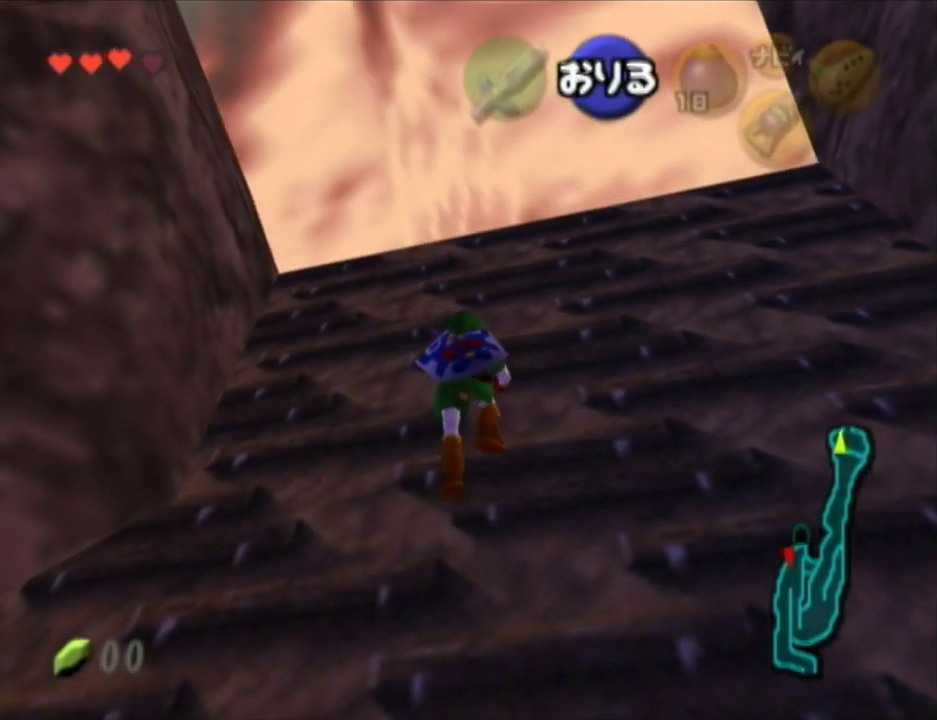
{"buttons": [], "left_stick": "up", "right_stick": "center", "events": []}
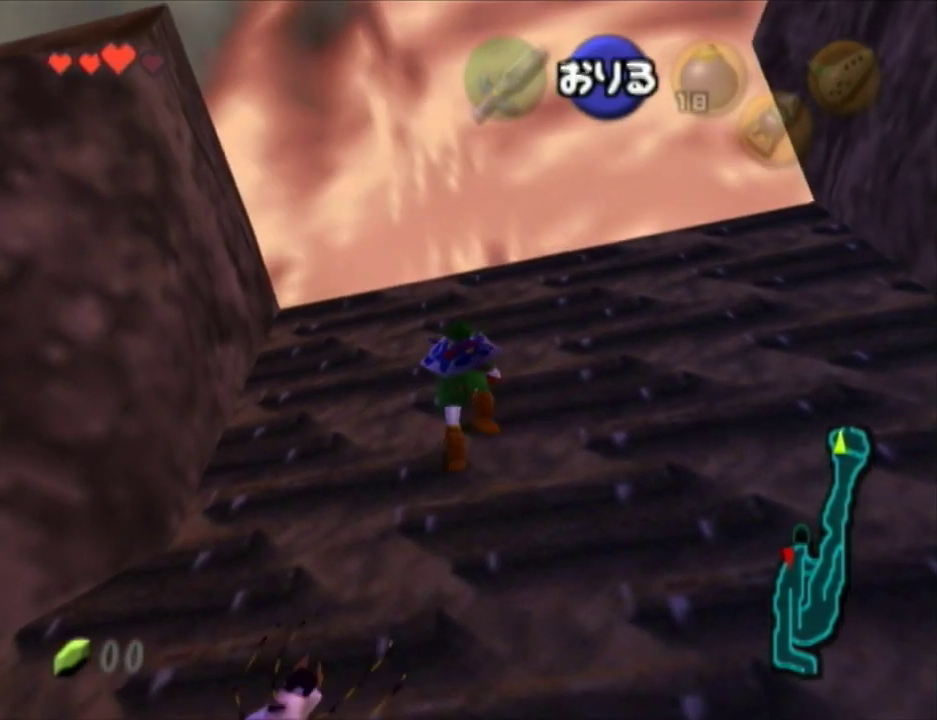
{"buttons": [], "left_stick": "up", "right_stick": "center", "events": []}
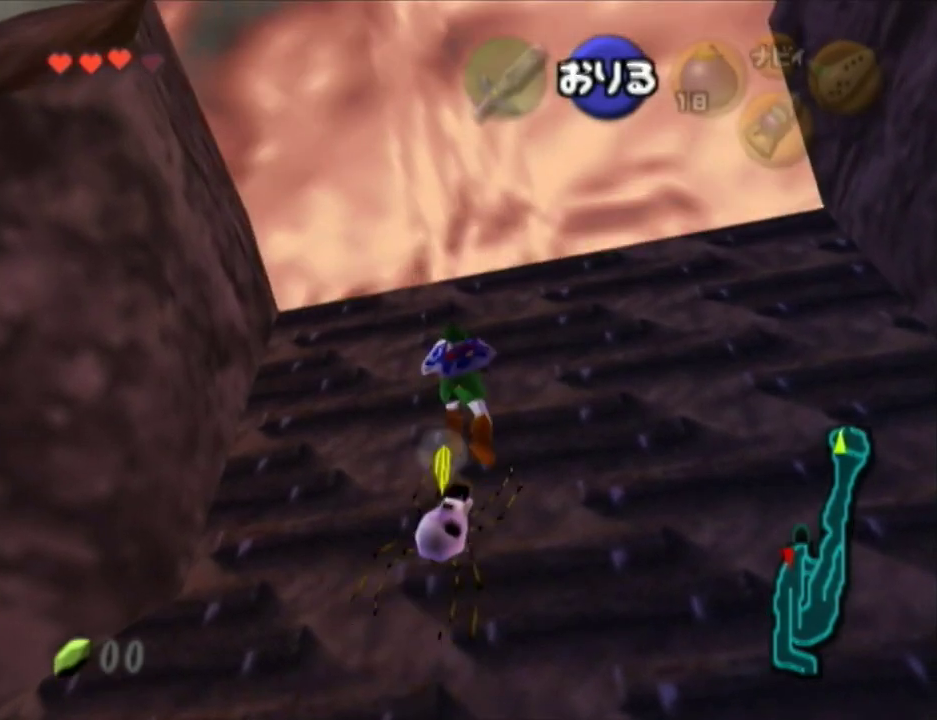
{"buttons": [], "left_stick": "up", "right_stick": "center", "events": []}
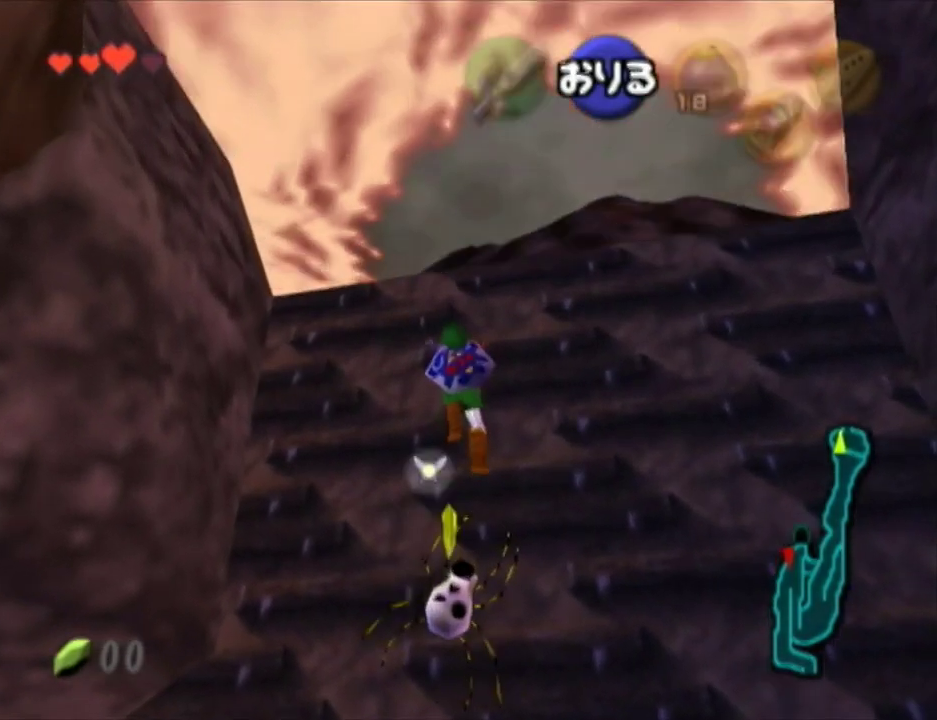
{"buttons": [], "left_stick": "up", "right_stick": "center", "events": []}
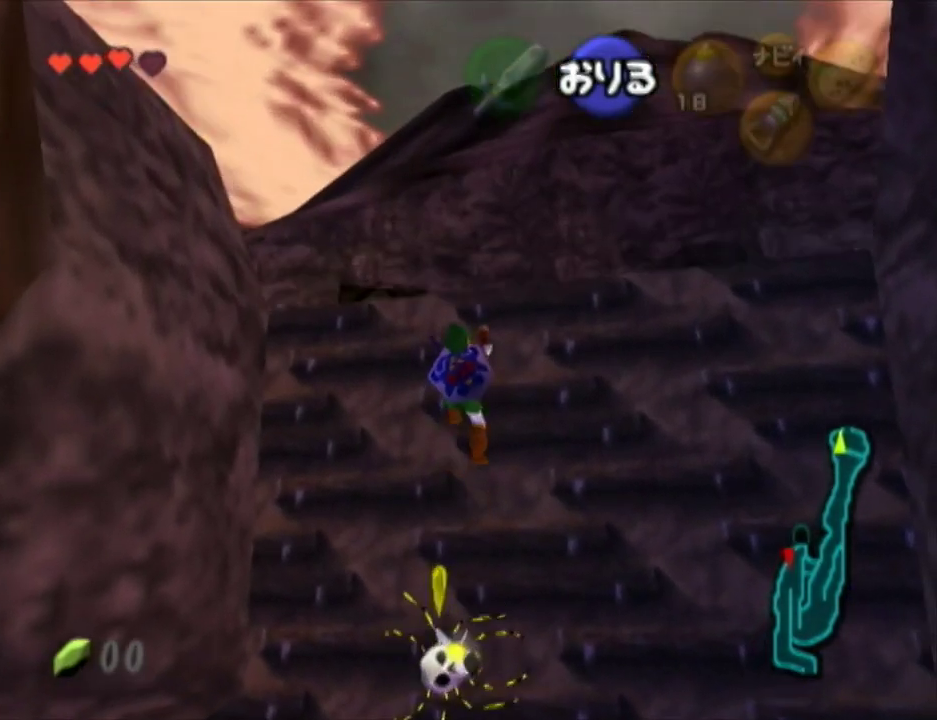
{"buttons": ["Y"], "left_stick": "up", "right_stick": "center", "events": [[450, "Y", "down"]]}
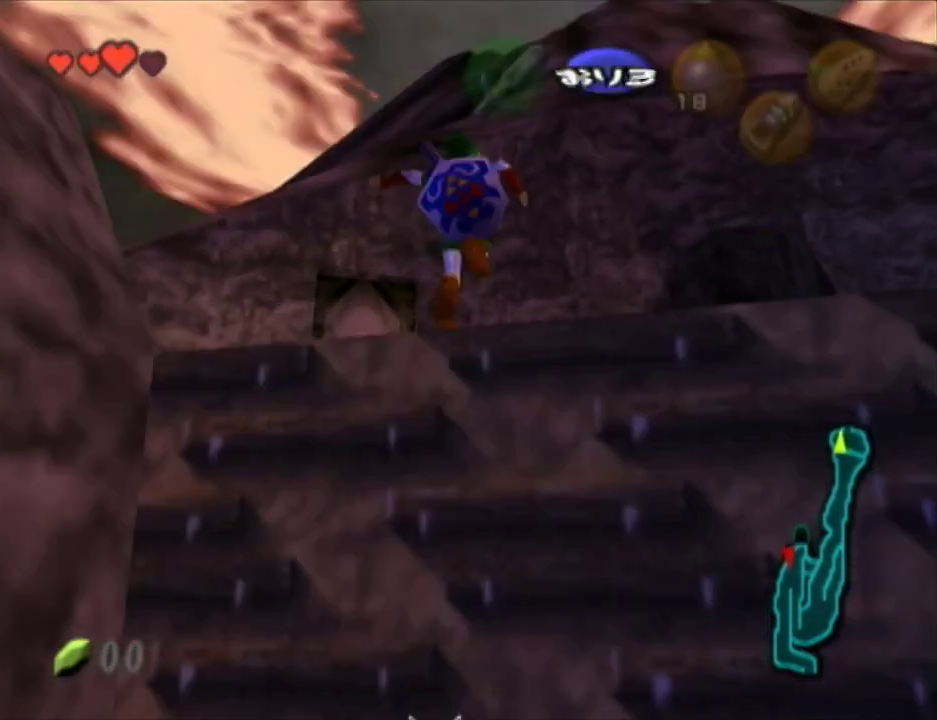
{"buttons": [], "left_stick": "up-left", "right_stick": "center", "events": [[150, "Y", "up"], [233, "left_stick", "up-left"]]}
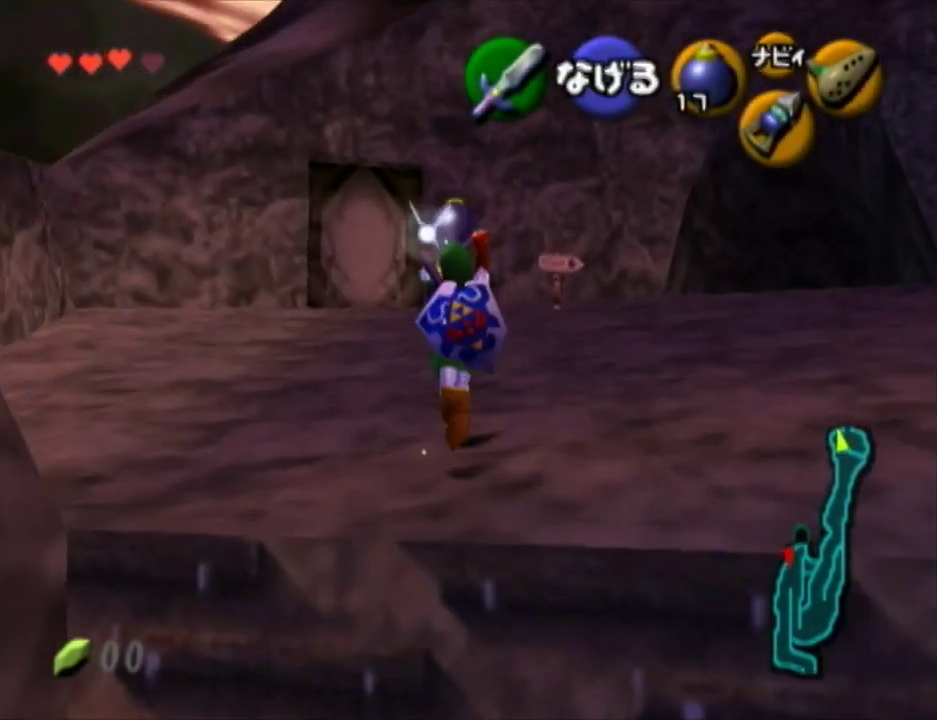
{"buttons": [], "left_stick": "up", "right_stick": "center", "events": [[400, "left_stick", "up"]]}
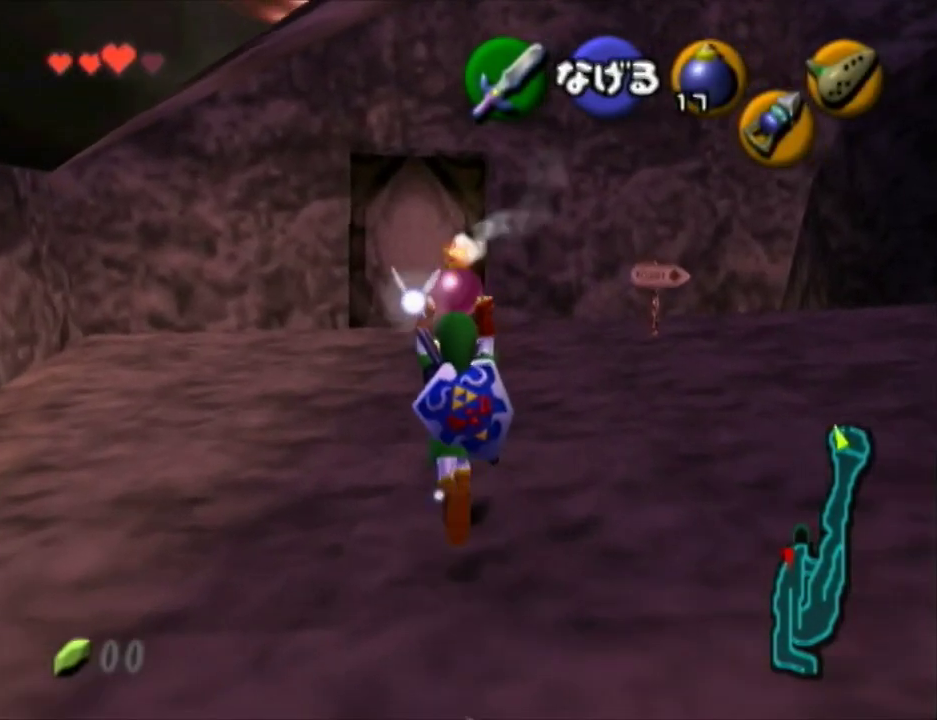
{"buttons": [], "left_stick": "up", "right_stick": "center", "events": []}
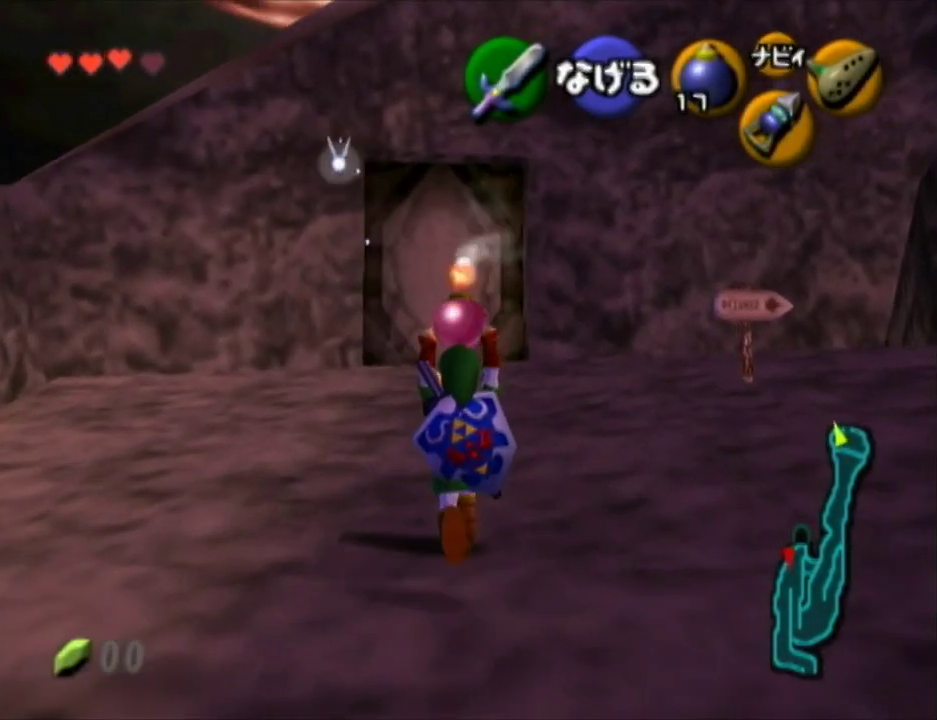
{"buttons": [], "left_stick": "up", "right_stick": "center", "events": []}
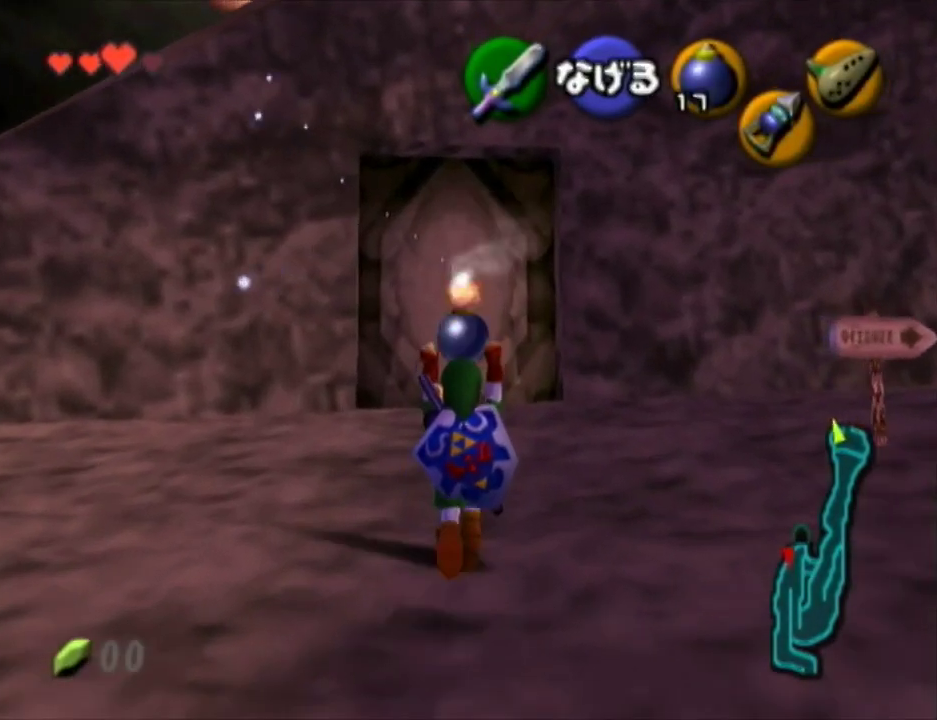
{"buttons": [], "left_stick": "up", "right_stick": "center", "events": []}